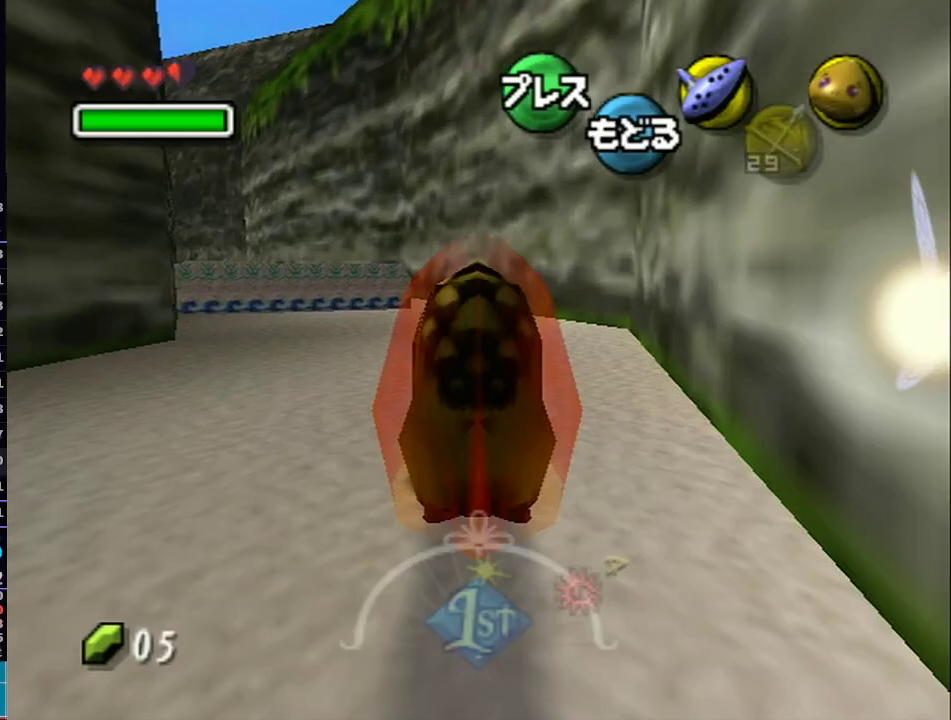
Gameplay with a controller (Nintendo layout); each line is a JSON object with the inputs held at the frame after it. "events" lists button and stick changes between this image and that frame as [ms after this image, input, new state], when the widget could be followed in between. Not read: L3 R3.
{"buttons": ["A", "L1"], "left_stick": "up", "right_stick": "center", "events": []}
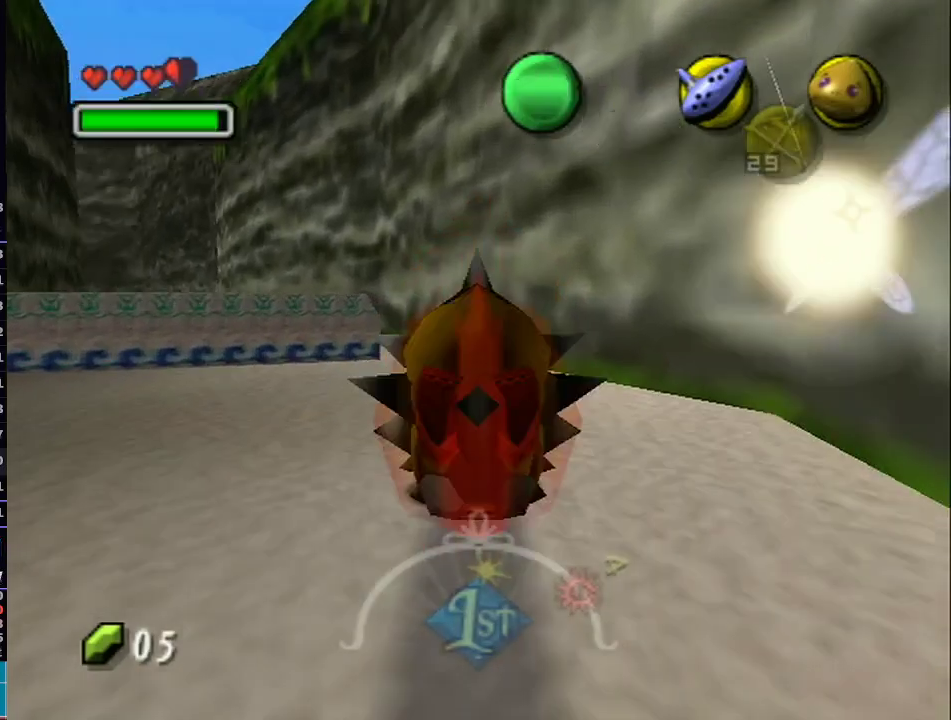
{"buttons": ["A", "L1"], "left_stick": "up-left", "right_stick": "center", "events": [[333, "left_stick", "up-left"]]}
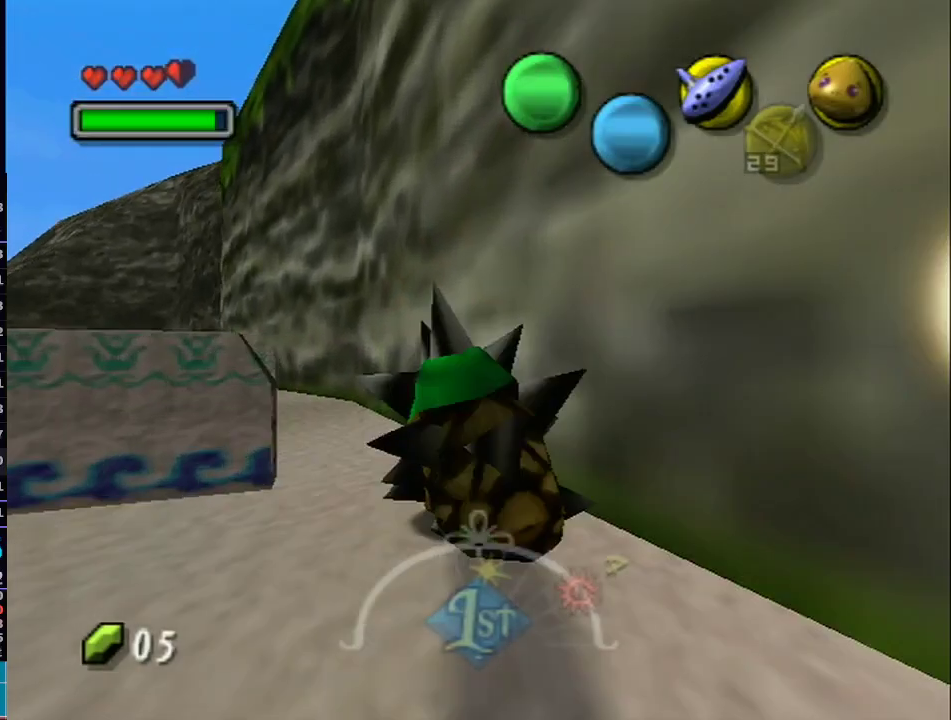
{"buttons": ["A", "L1"], "left_stick": "up-left", "right_stick": "center", "events": []}
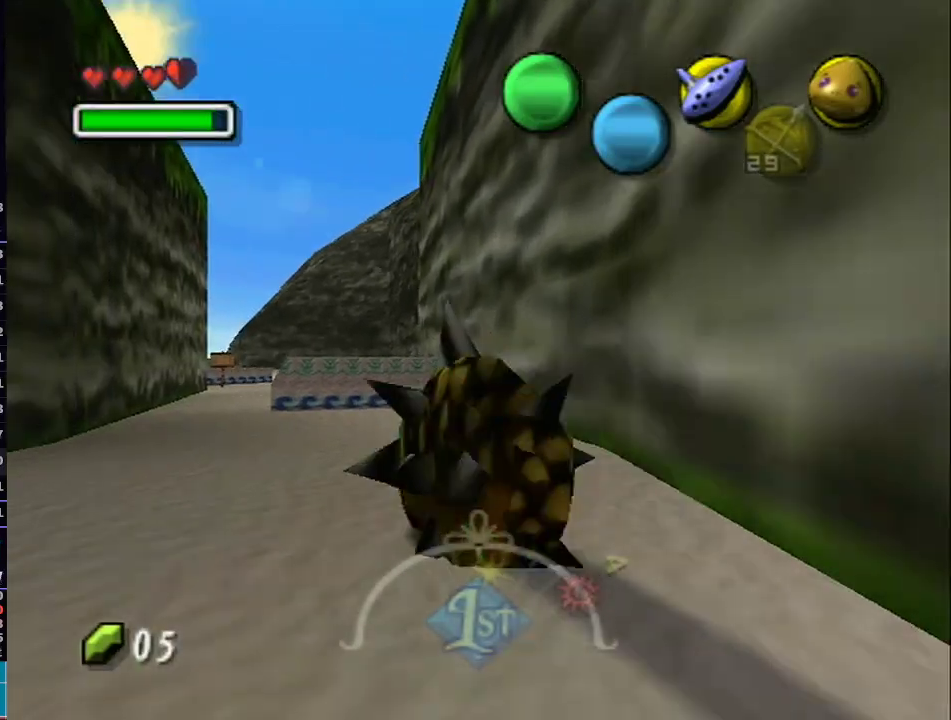
{"buttons": ["A", "L1"], "left_stick": "up", "right_stick": "center", "events": [[233, "left_stick", "up"]]}
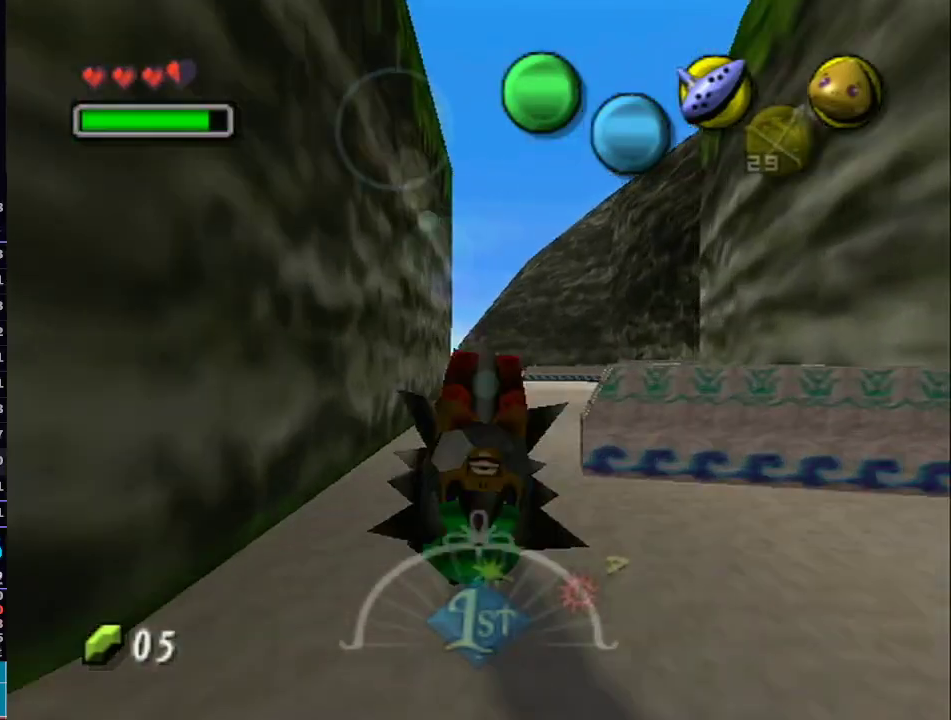
{"buttons": ["A", "L1"], "left_stick": "up", "right_stick": "center", "events": []}
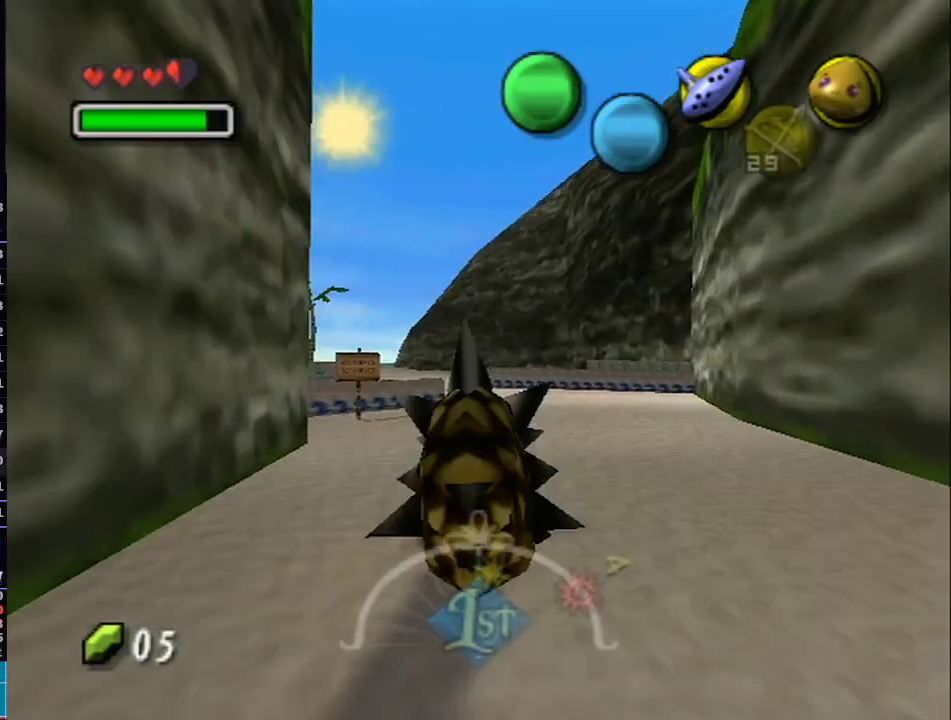
{"buttons": ["A", "L1"], "left_stick": "up-left", "right_stick": "center", "events": [[433, "left_stick", "up-left"]]}
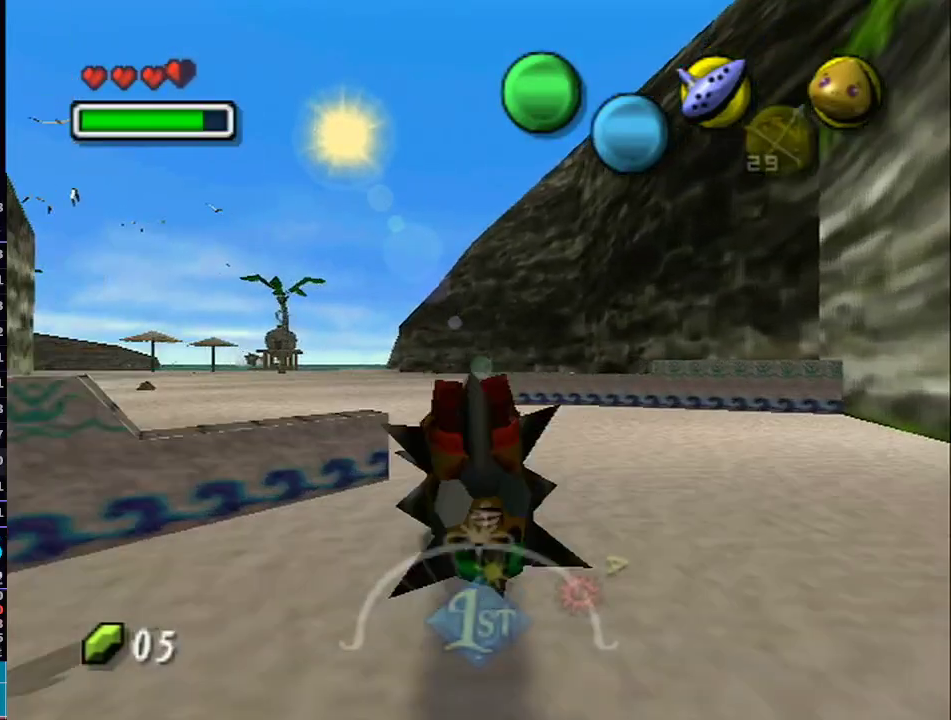
{"buttons": ["A", "L1"], "left_stick": "up-left", "right_stick": "center", "events": []}
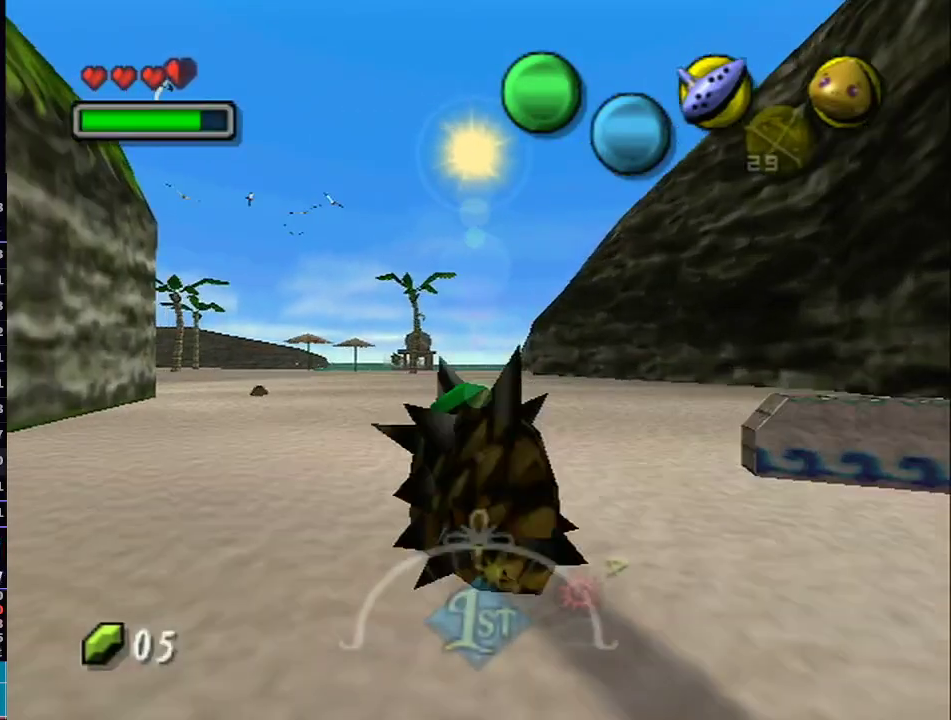
{"buttons": ["A", "L1"], "left_stick": "up", "right_stick": "center", "events": [[300, "left_stick", "up"]]}
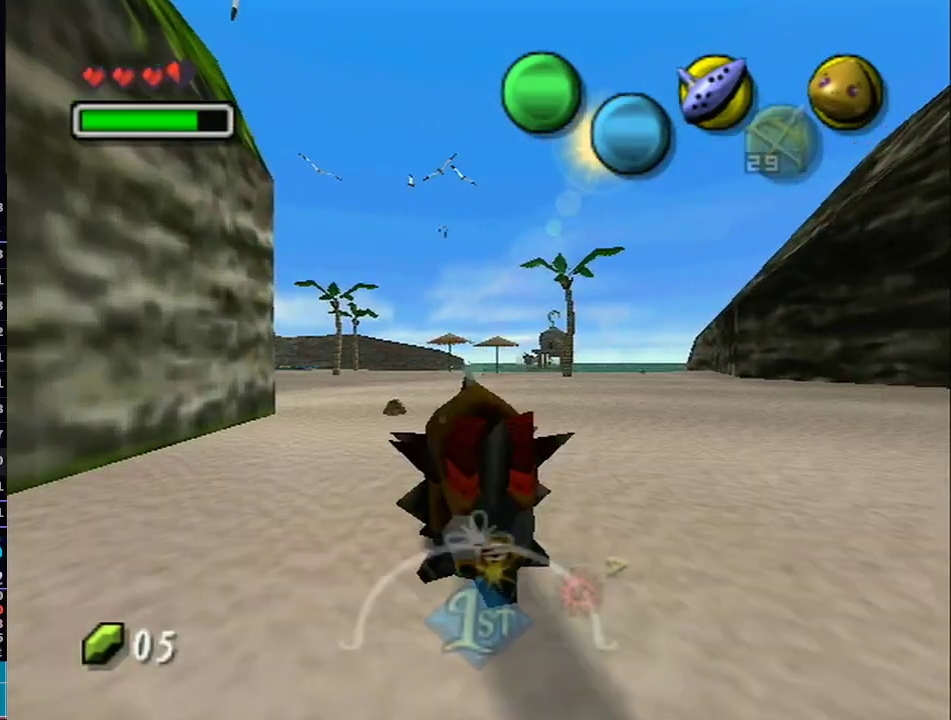
{"buttons": ["A", "L1"], "left_stick": "up", "right_stick": "center", "events": []}
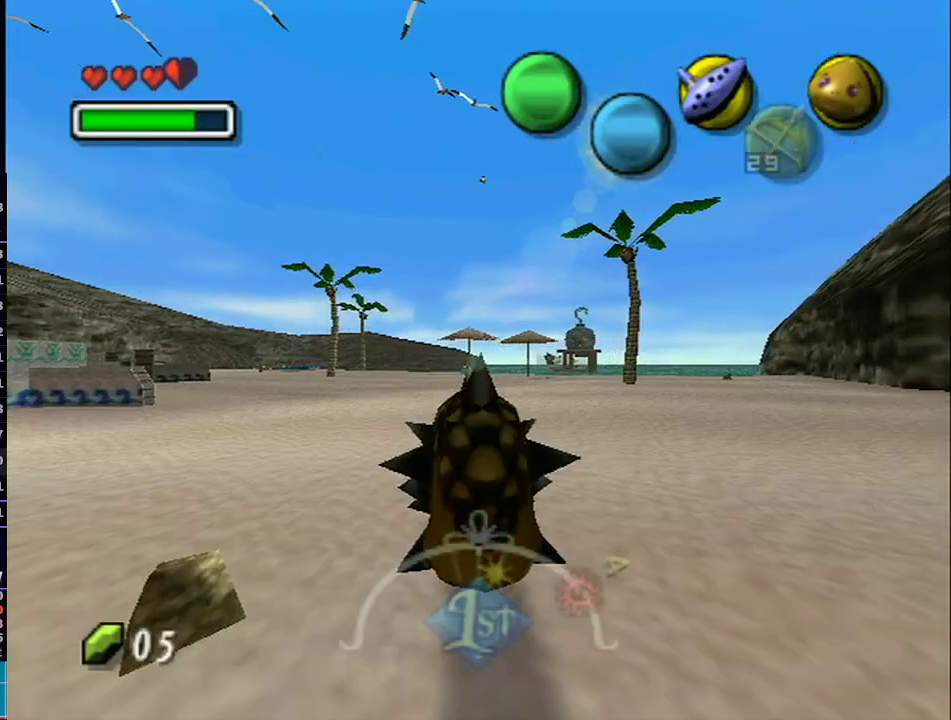
{"buttons": ["A", "L1"], "left_stick": "up", "right_stick": "center", "events": []}
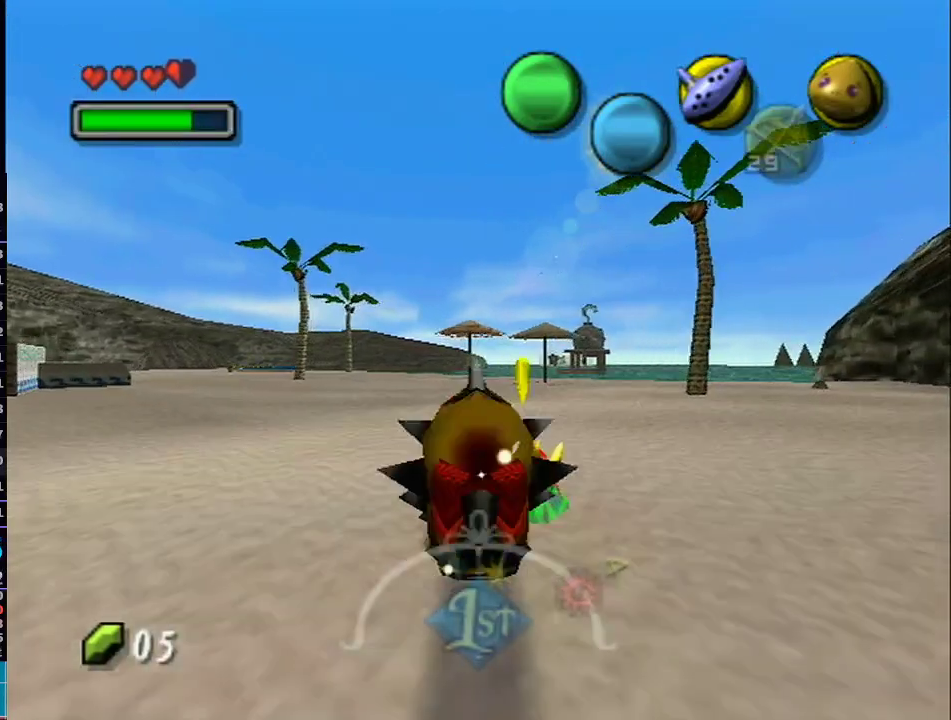
{"buttons": ["A", "L1"], "left_stick": "up", "right_stick": "center", "events": []}
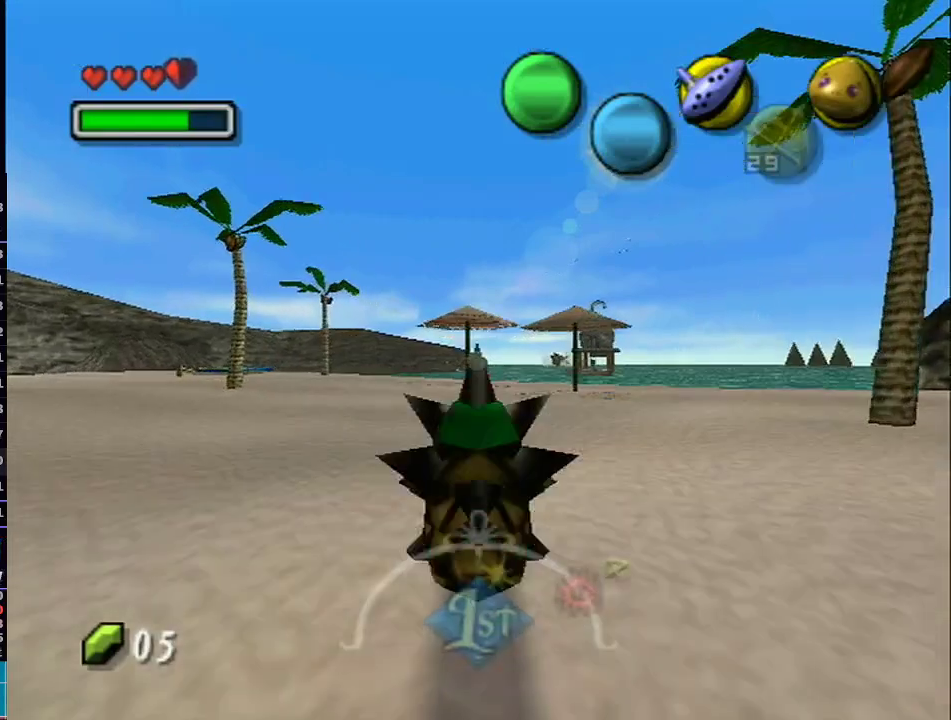
{"buttons": ["A", "L1"], "left_stick": "up", "right_stick": "center", "events": []}
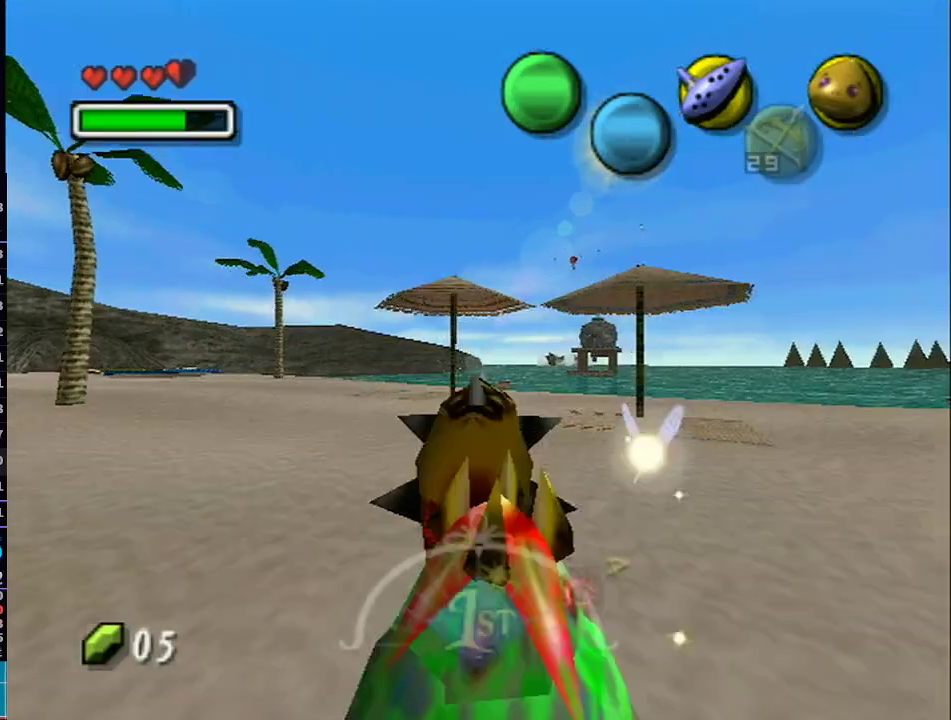
{"buttons": ["A", "L1"], "left_stick": "up", "right_stick": "center", "events": []}
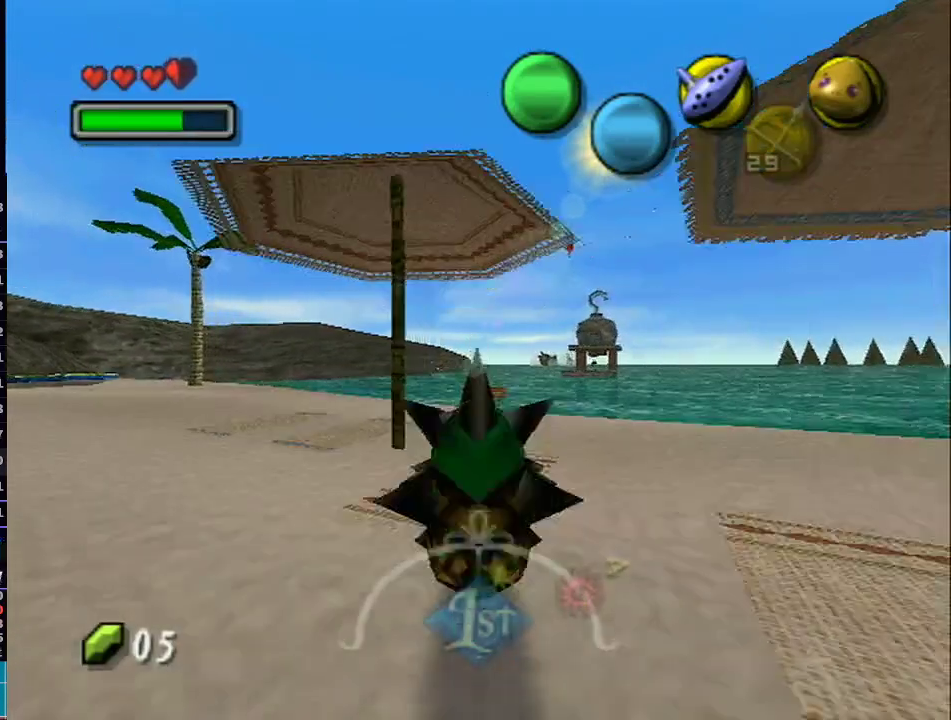
{"buttons": ["A", "L1"], "left_stick": "up", "right_stick": "center", "events": []}
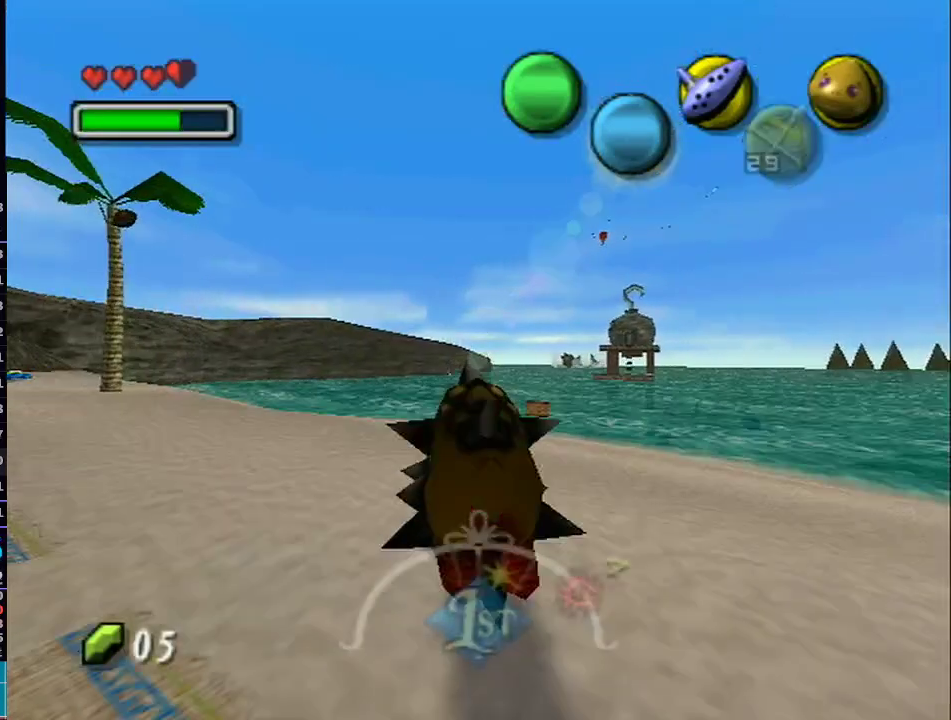
{"buttons": ["A", "L1"], "left_stick": "up", "right_stick": "center", "events": []}
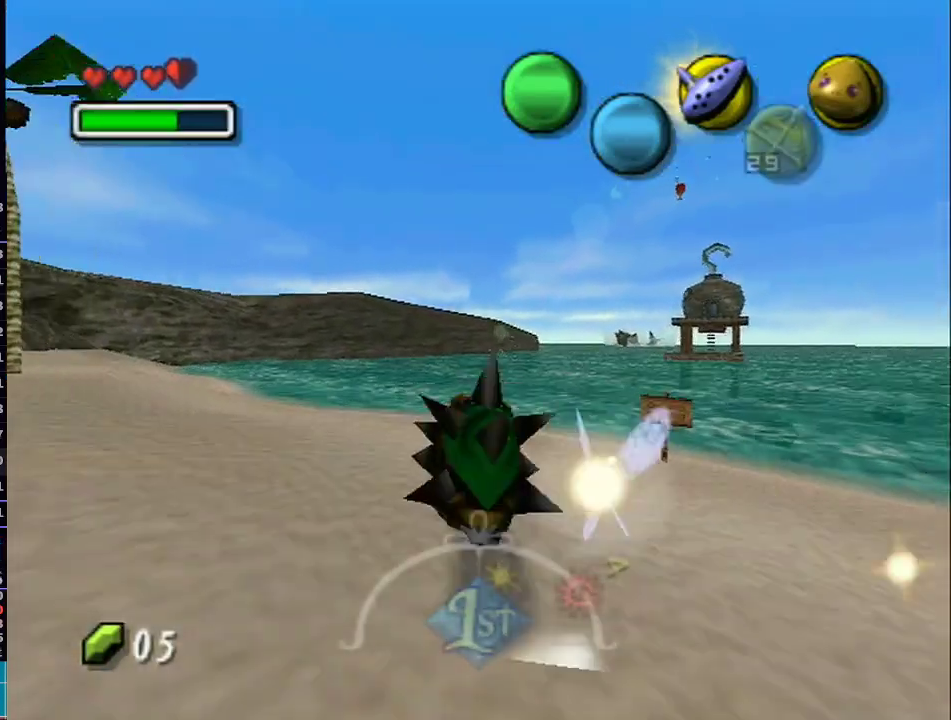
{"buttons": ["A", "L1"], "left_stick": "up", "right_stick": "center", "events": []}
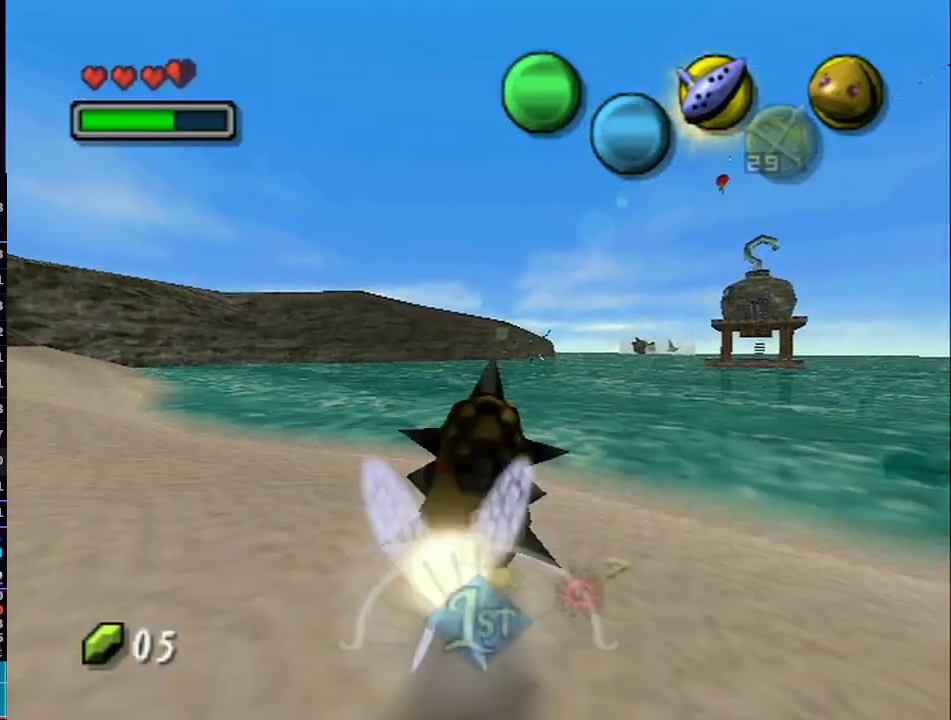
{"buttons": ["L1"], "left_stick": "up-left", "right_stick": "center", "events": [[117, "A", "up"], [433, "left_stick", "up-left"]]}
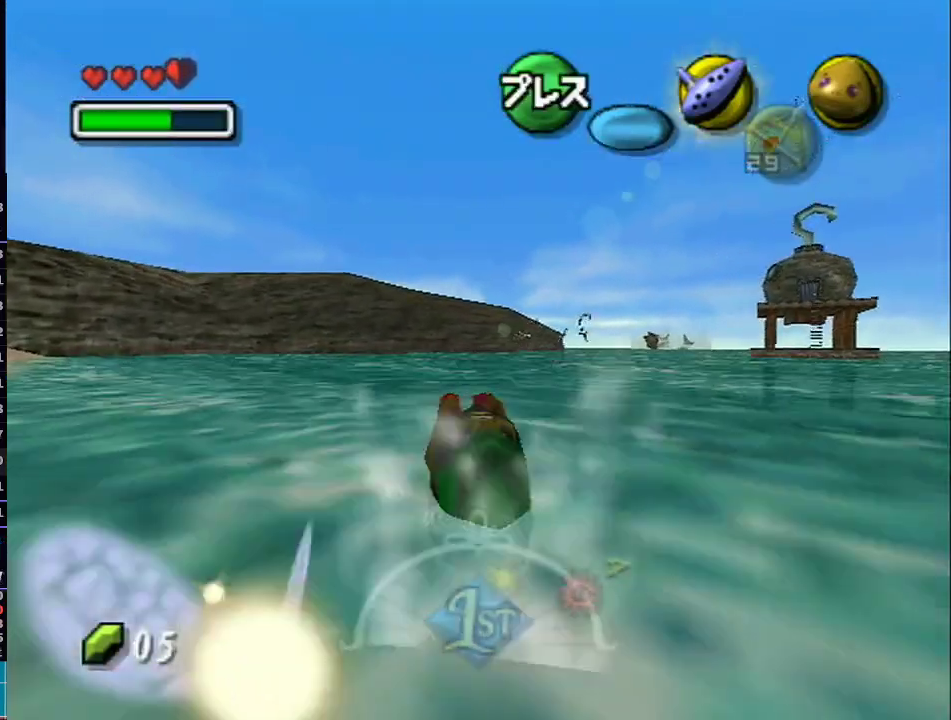
{"buttons": ["X", "L1"], "left_stick": "up-left", "right_stick": "center", "events": [[50, "X", "down"], [117, "X", "up"], [217, "X", "down"], [283, "X", "up"], [367, "X", "down"], [433, "X", "up"], [500, "X", "down"]]}
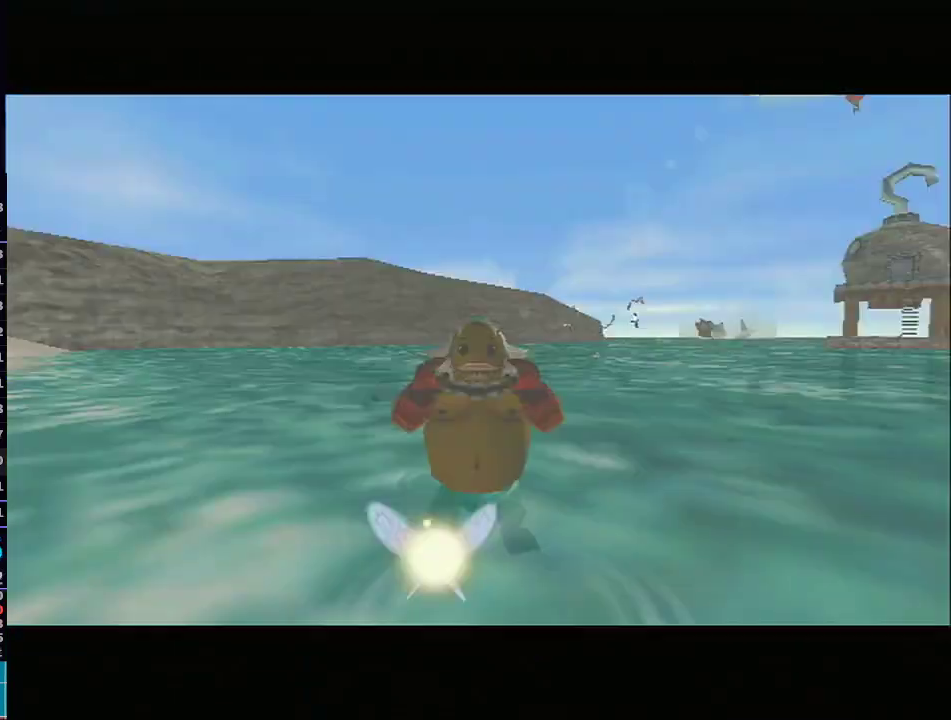
{"buttons": ["L1"], "left_stick": "up-left", "right_stick": "center", "events": [[83, "X", "up"]]}
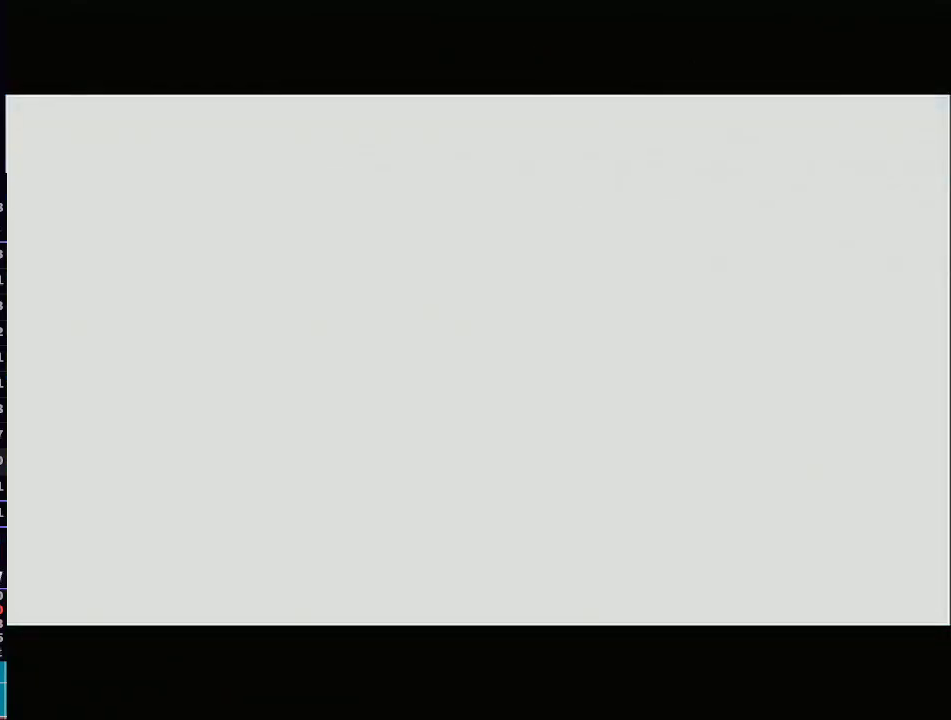
{"buttons": ["L1"], "left_stick": "up-left", "right_stick": "center", "events": []}
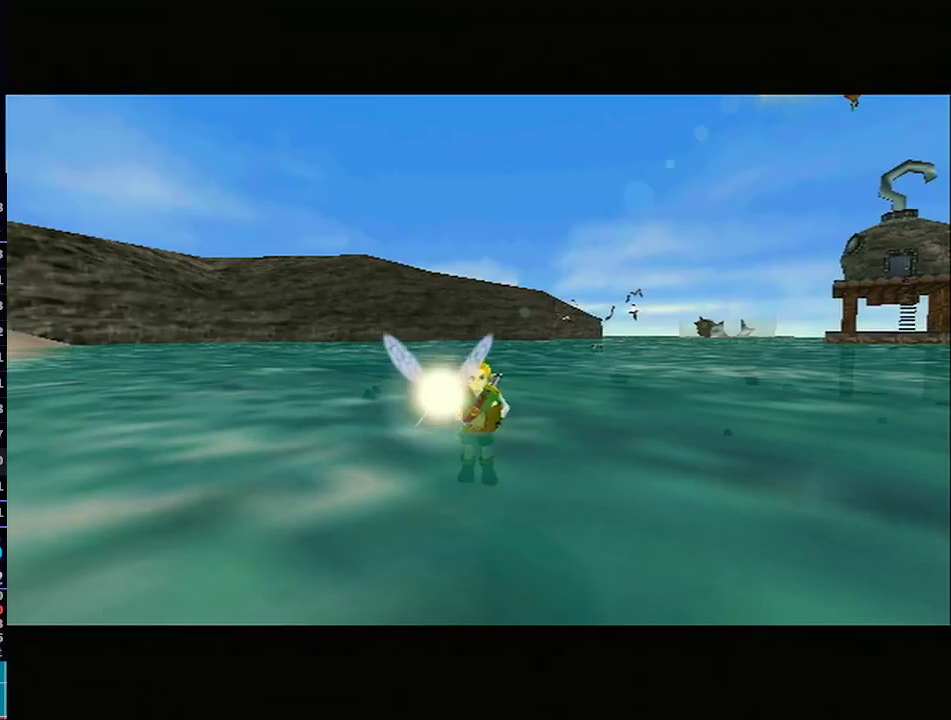
{"buttons": [], "left_stick": "up-right", "right_stick": "center", "events": [[150, "left_stick", "up-right"], [183, "A", "down"], [333, "A", "up"], [433, "L1", "up"]]}
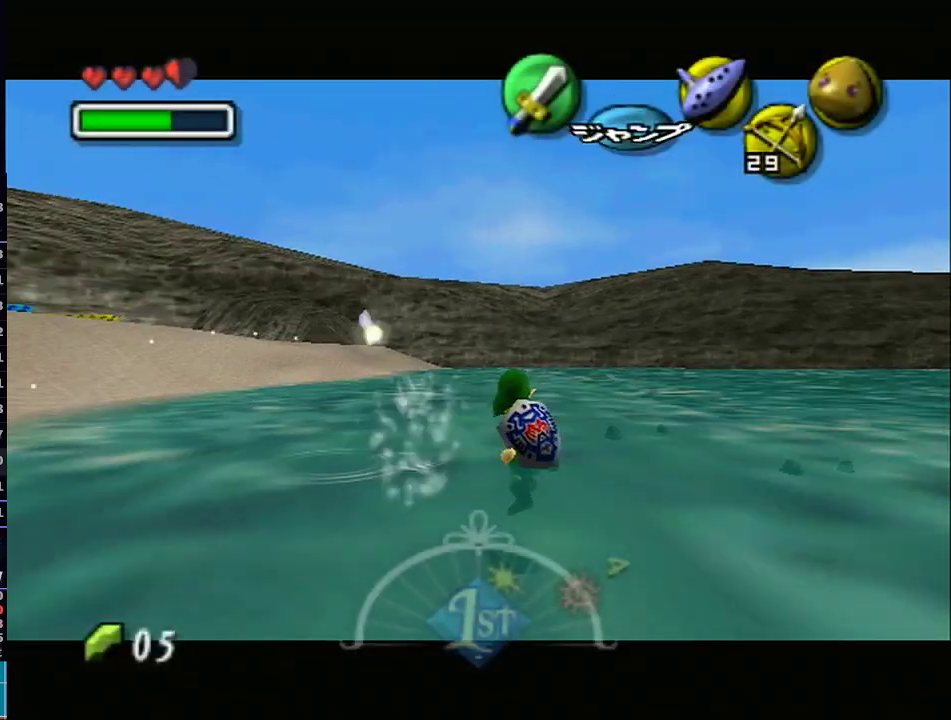
{"buttons": [], "left_stick": "up-right", "right_stick": "center", "events": []}
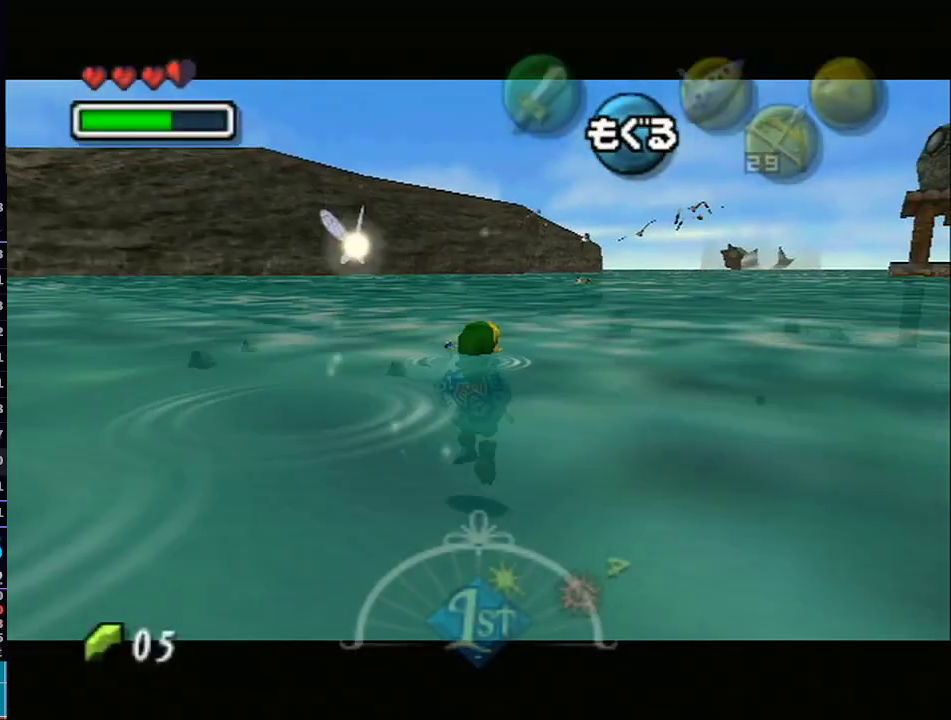
{"buttons": ["L1"], "left_stick": "up", "right_stick": "center", "events": [[50, "L1", "down"], [83, "left_stick", "up"]]}
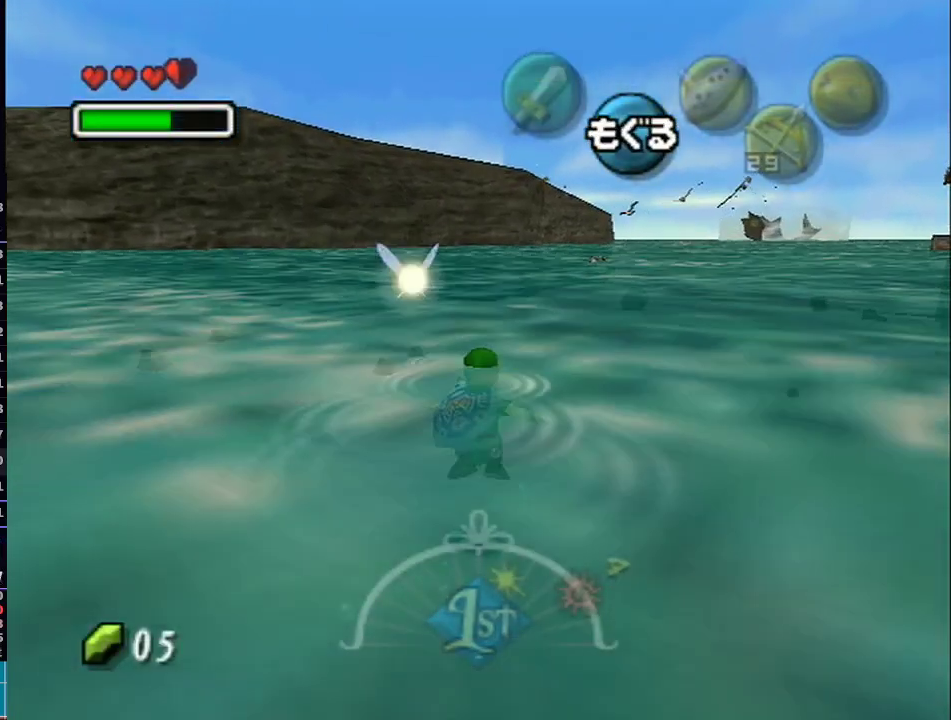
{"buttons": ["L1"], "left_stick": "up", "right_stick": "center", "events": []}
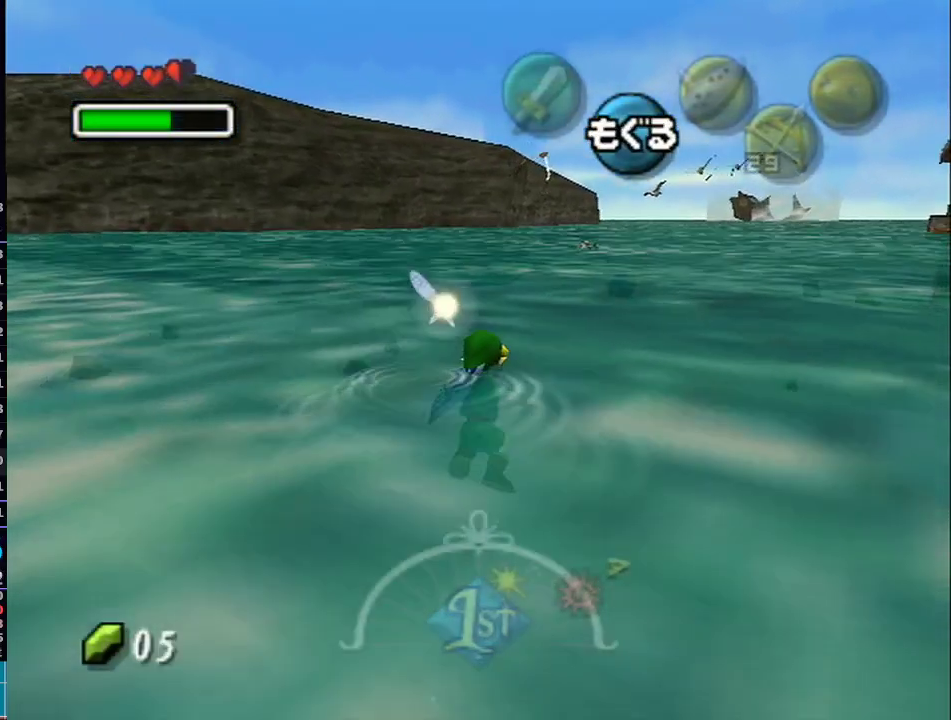
{"buttons": ["L1"], "left_stick": "up", "right_stick": "center", "events": []}
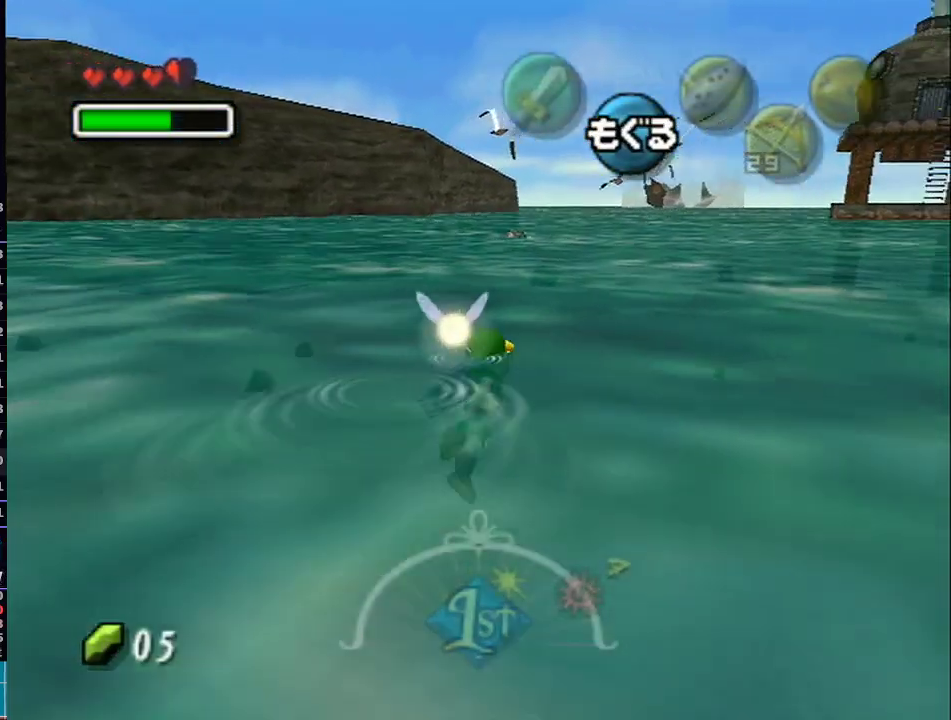
{"buttons": ["L1"], "left_stick": "up", "right_stick": "center", "events": []}
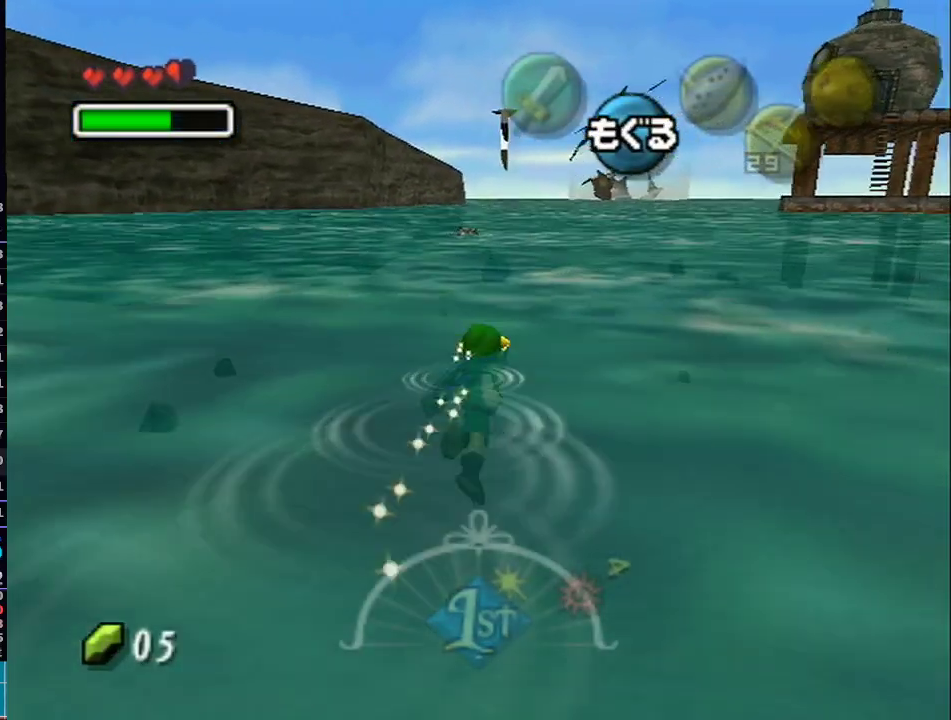
{"buttons": ["L1"], "left_stick": "up", "right_stick": "center", "events": []}
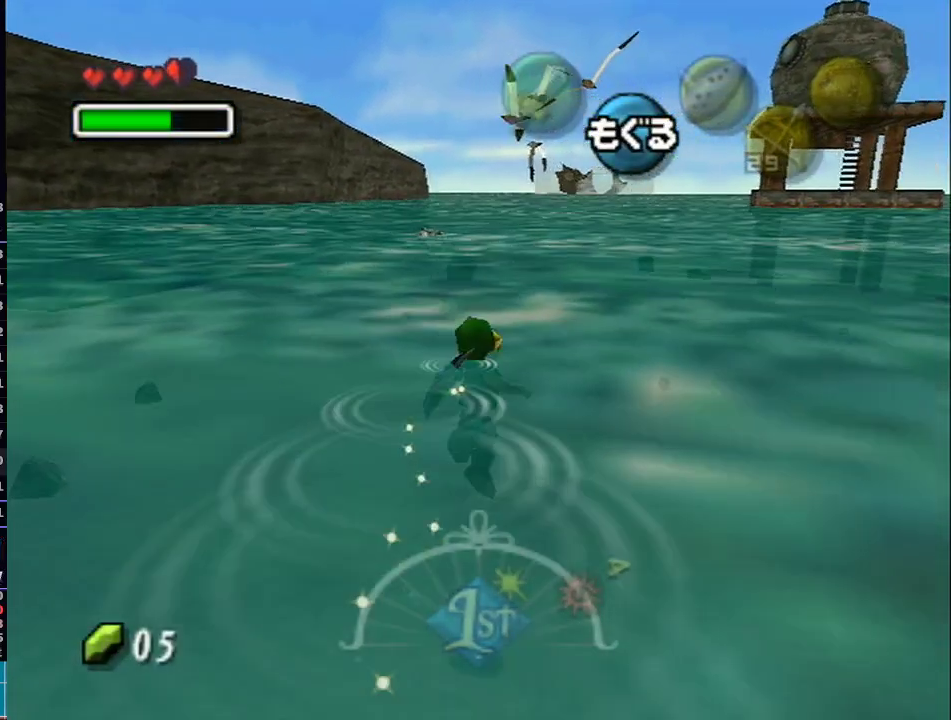
{"buttons": ["L1"], "left_stick": "up", "right_stick": "center", "events": []}
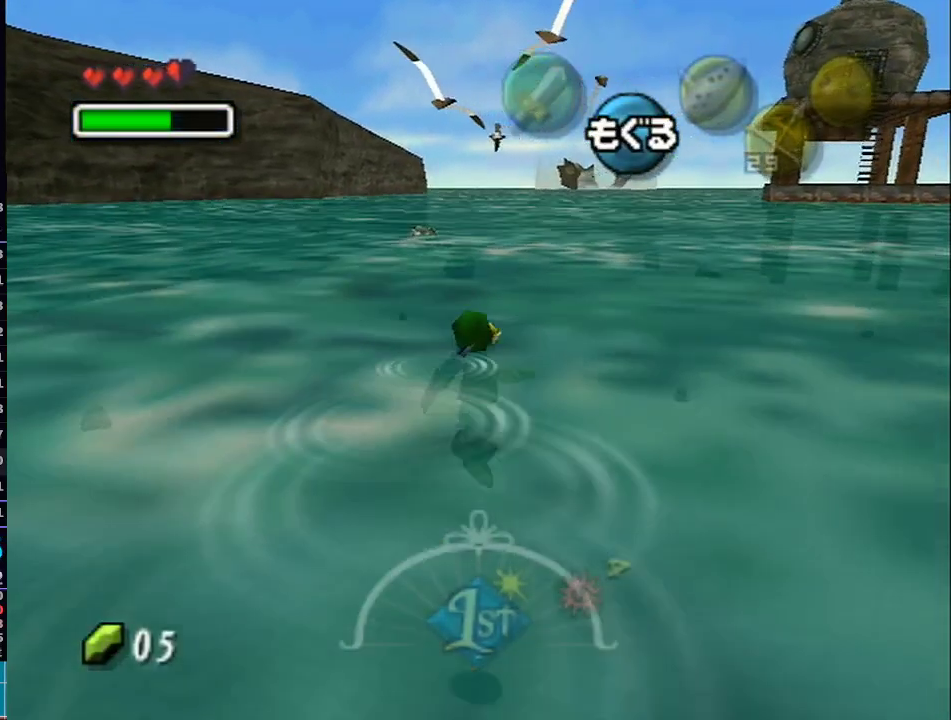
{"buttons": [], "left_stick": "up", "right_stick": "center", "events": [[500, "L1", "up"]]}